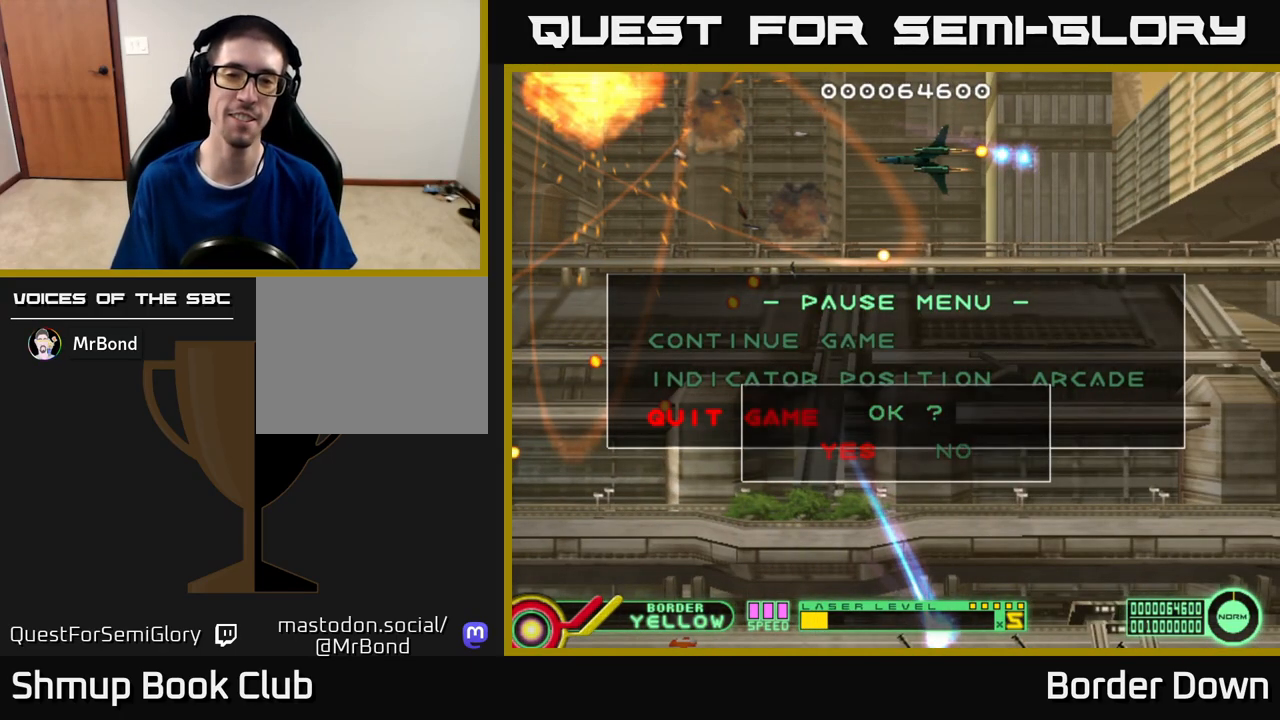
Gameplay with a controller (Xbox layout); each line is a JSON object with the inputs held at the frame after it. "events" lists button and stick changes between this image and that frame as [ms after this image, input, new state], when the widget could be followed in between.
{"buttons": [], "left_stick": "center", "right_stick": "center", "events": []}
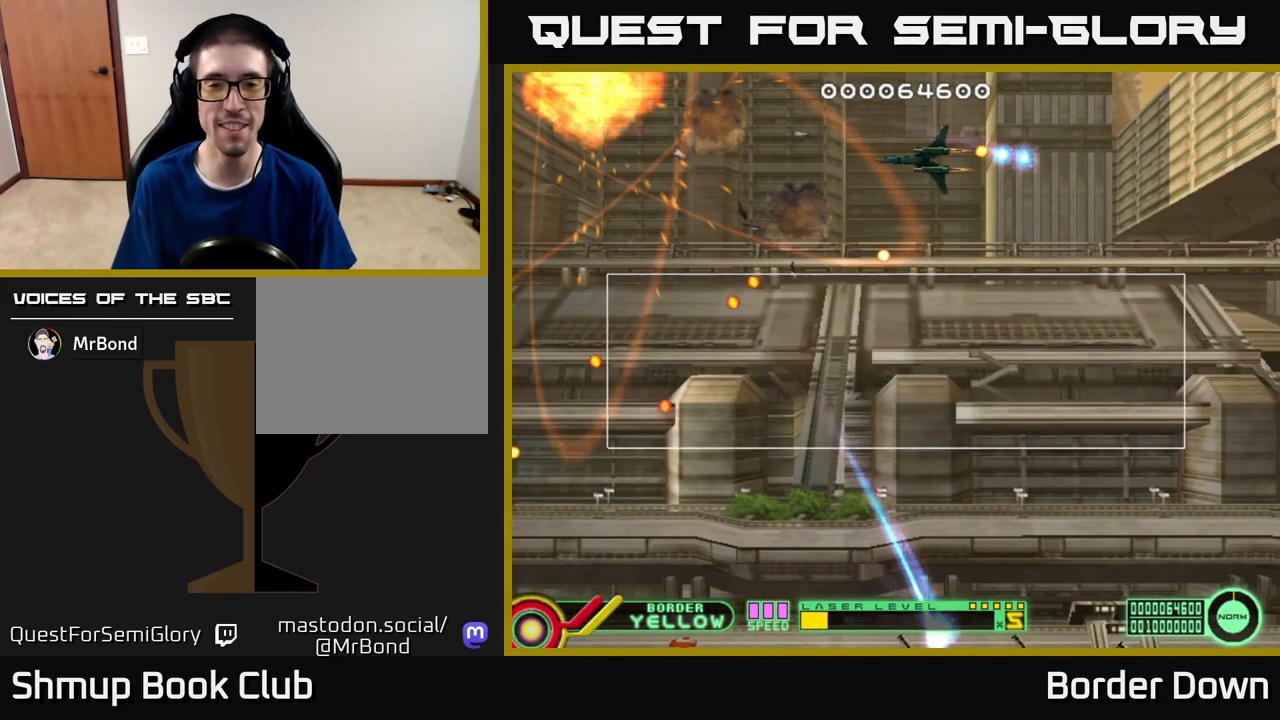
{"buttons": [], "left_stick": "center", "right_stick": "center", "events": []}
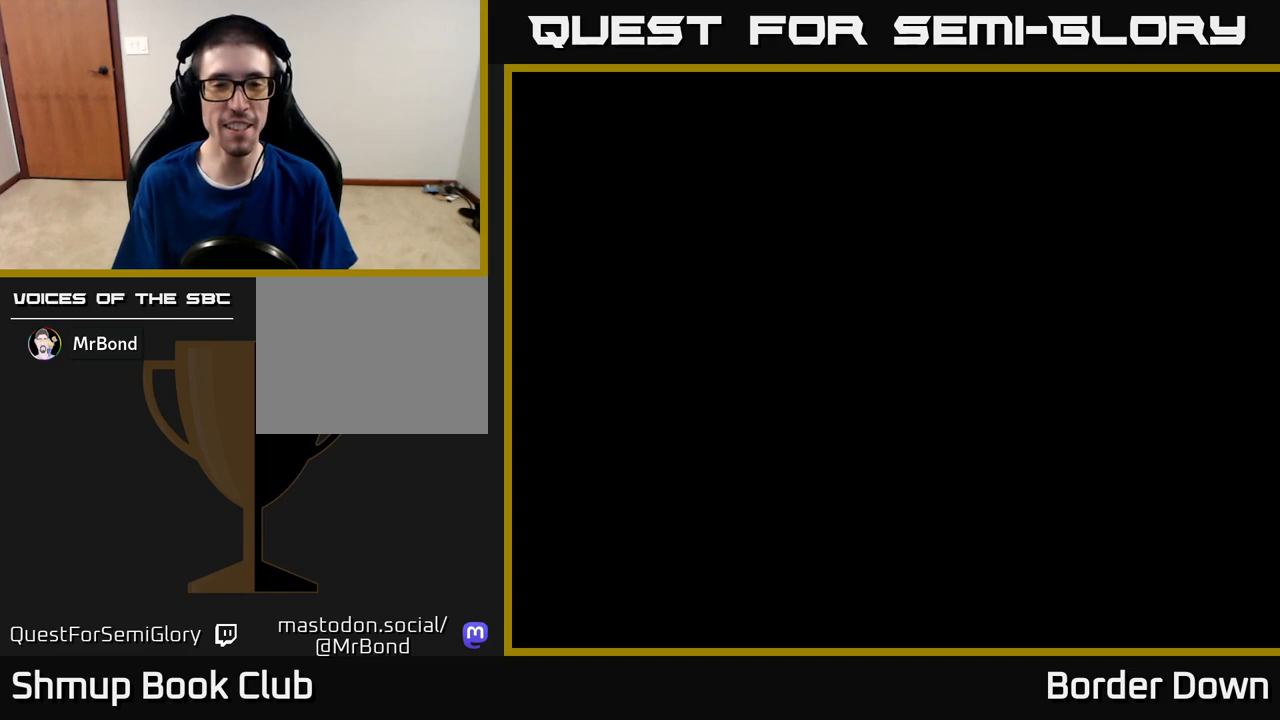
{"buttons": [], "left_stick": "center", "right_stick": "center", "events": []}
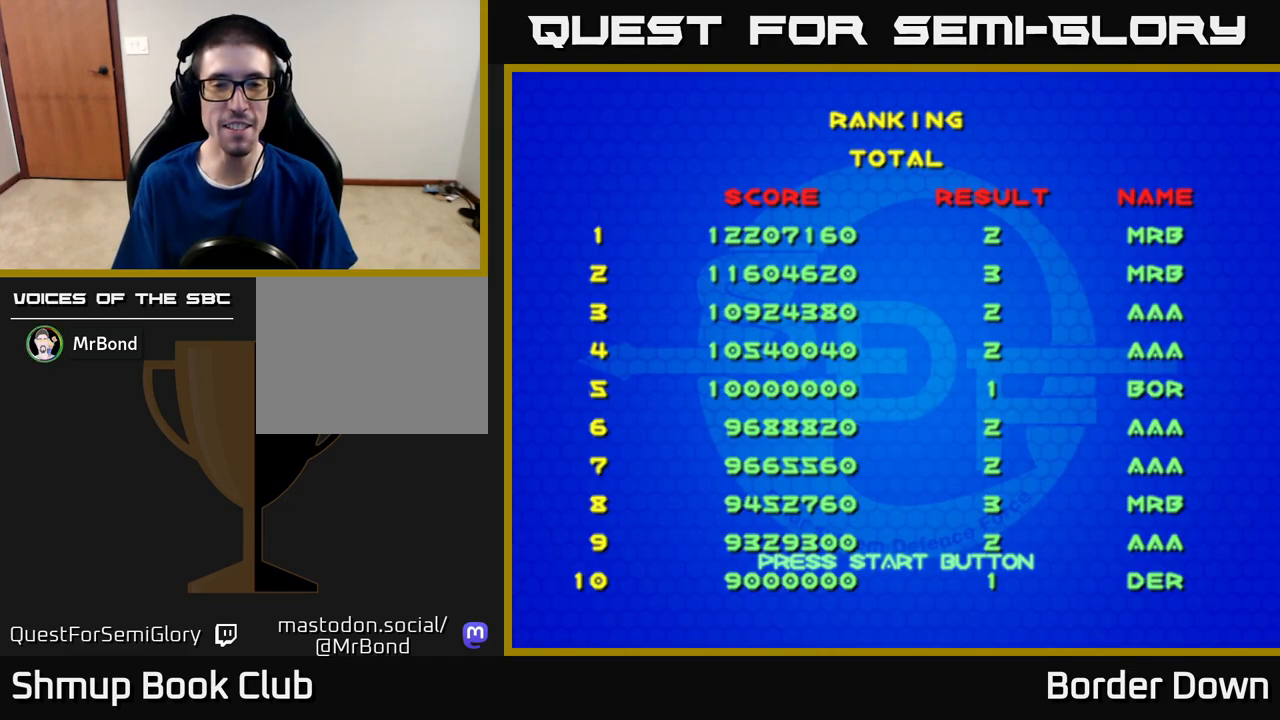
{"buttons": [], "left_stick": "center", "right_stick": "center", "events": []}
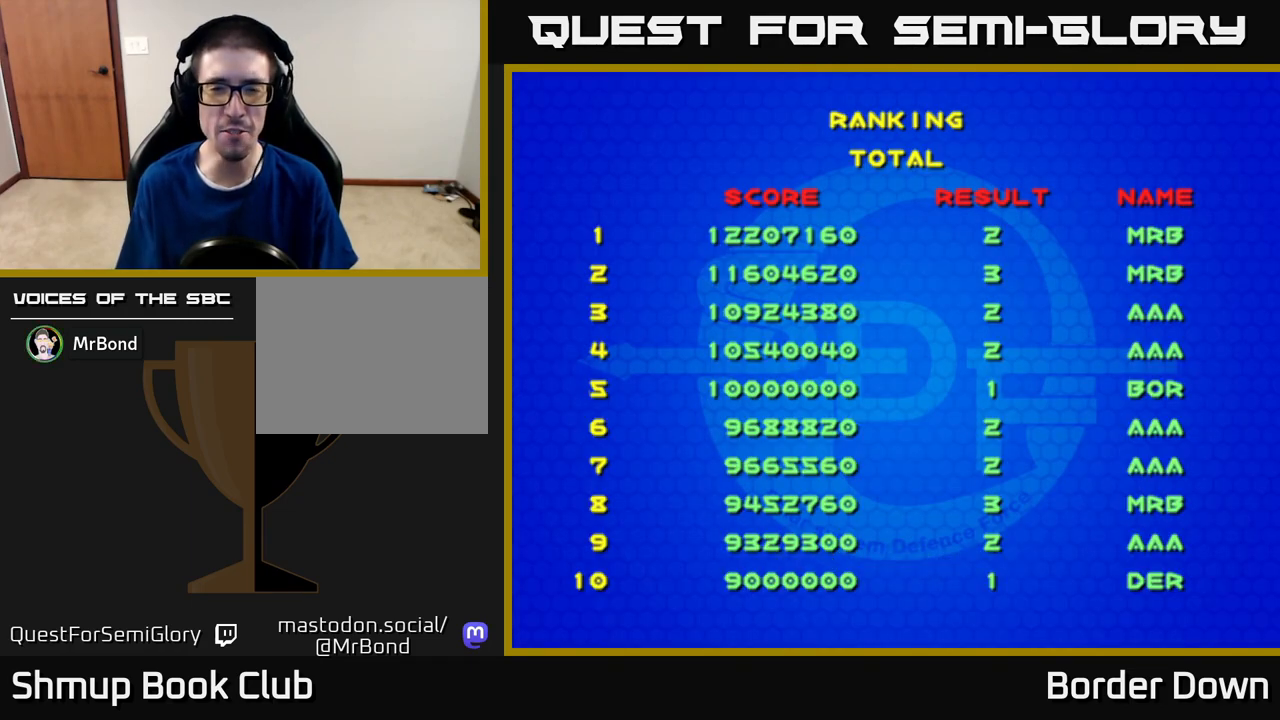
{"buttons": [], "left_stick": "center", "right_stick": "center", "events": []}
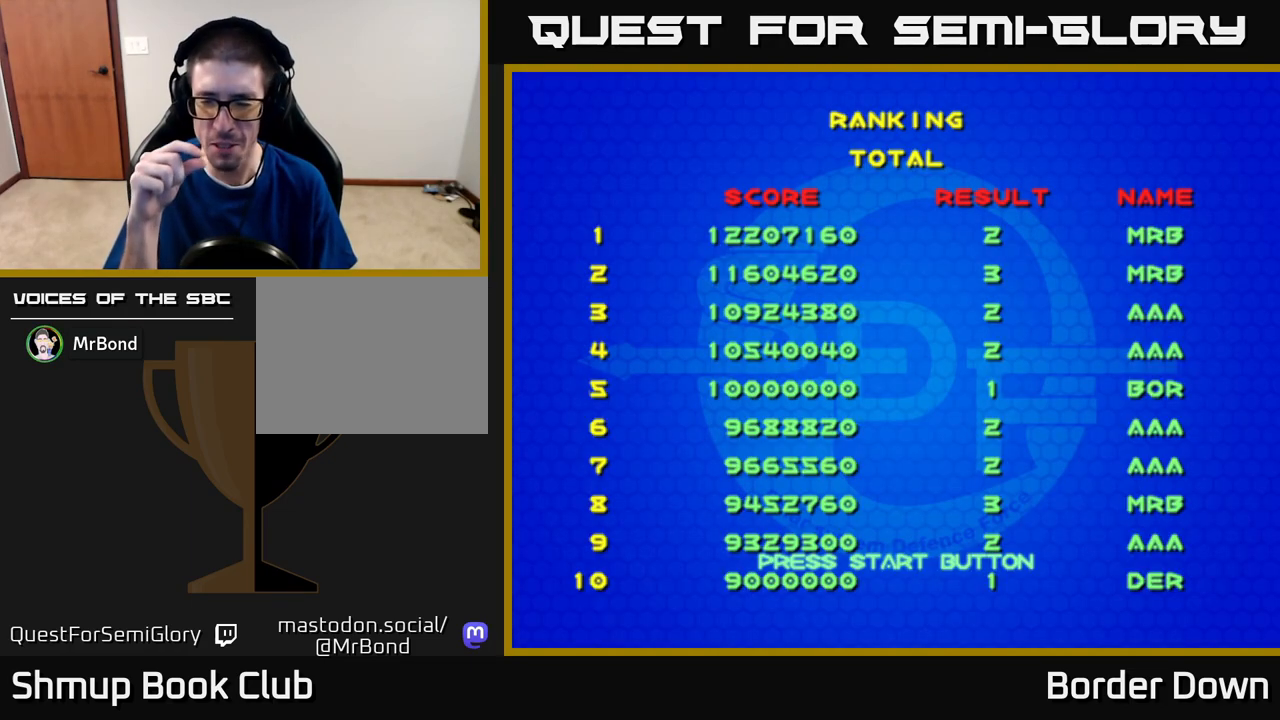
{"buttons": [], "left_stick": "center", "right_stick": "center", "events": []}
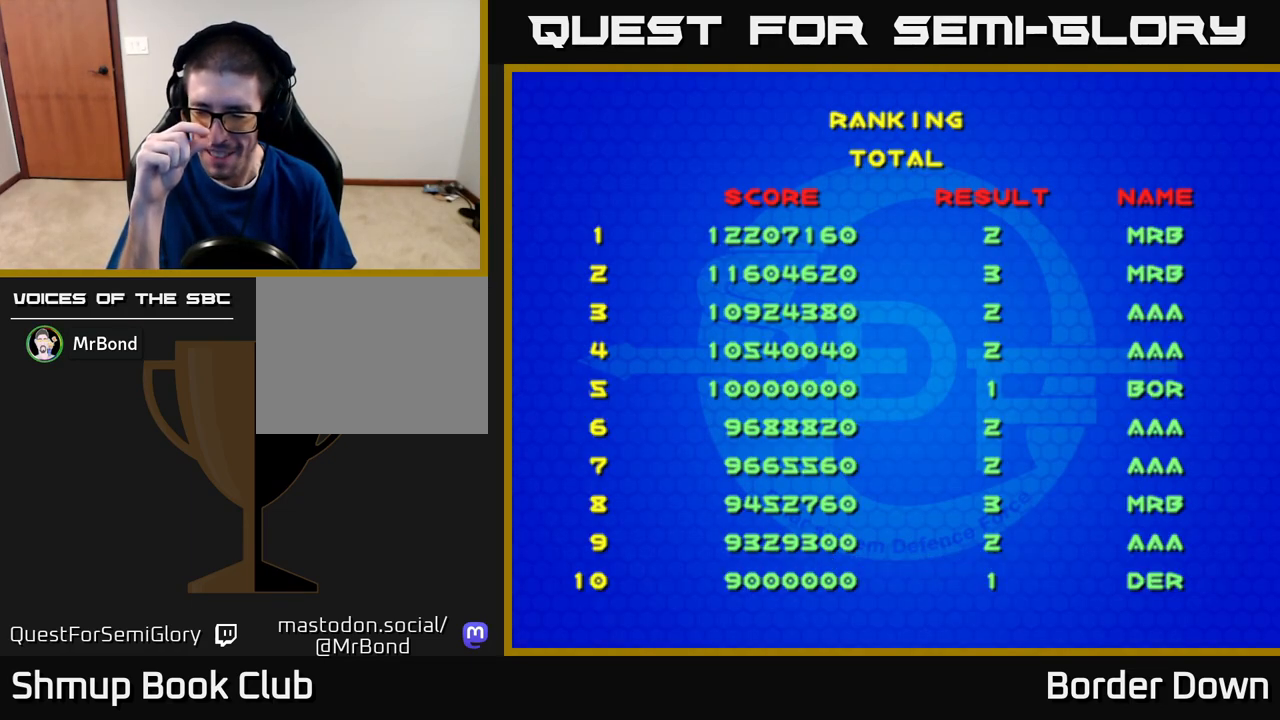
{"buttons": [], "left_stick": "center", "right_stick": "center", "events": []}
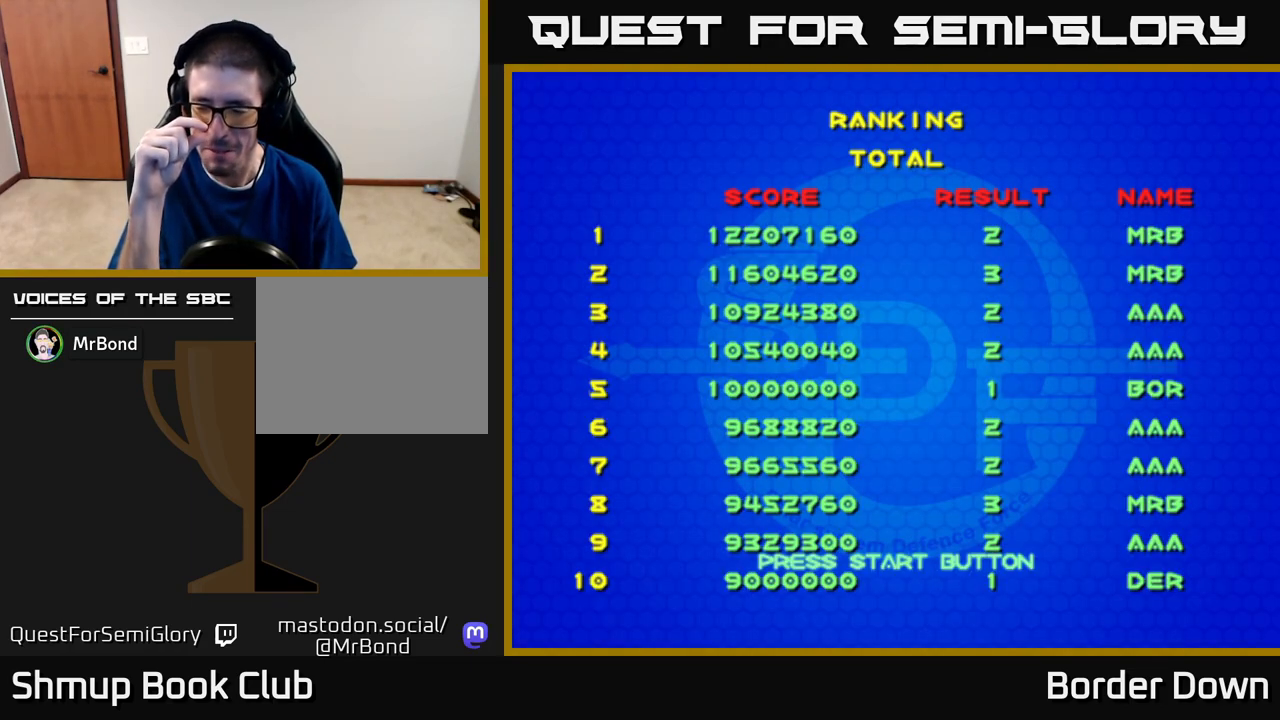
{"buttons": [], "left_stick": "center", "right_stick": "center", "events": []}
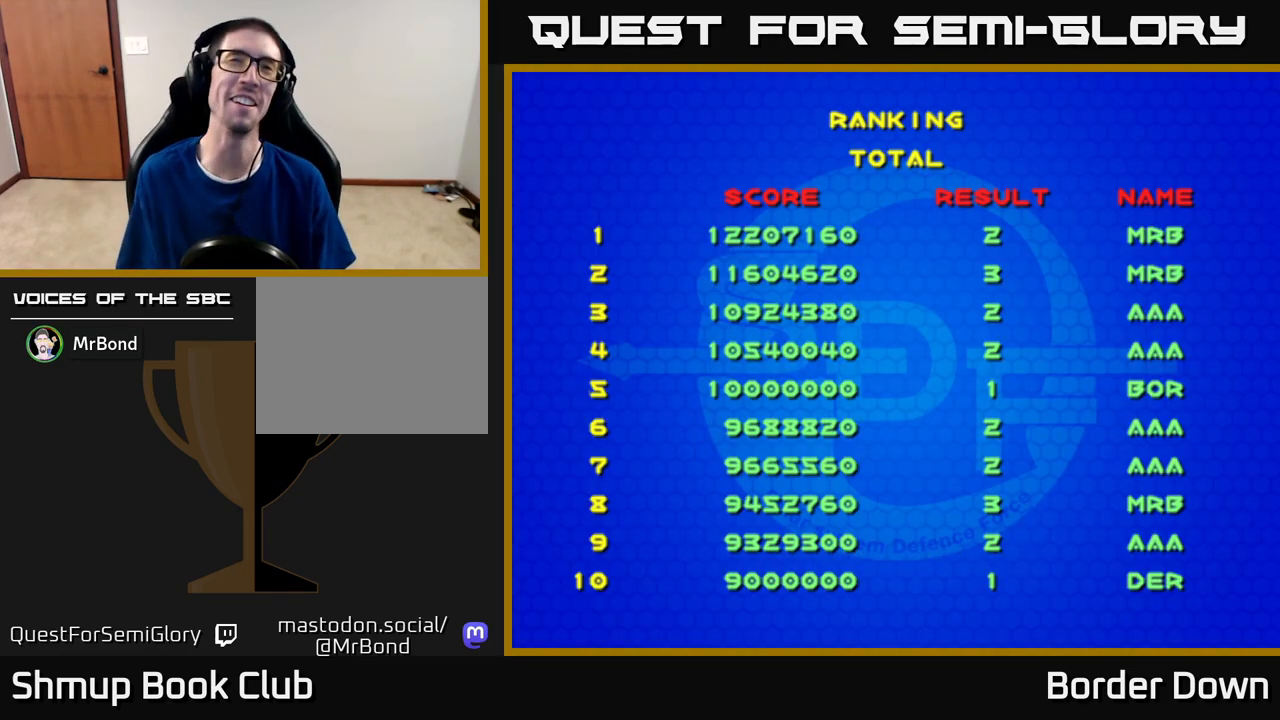
{"buttons": [], "left_stick": "center", "right_stick": "center", "events": [[233, "A", "down"], [400, "A", "up"]]}
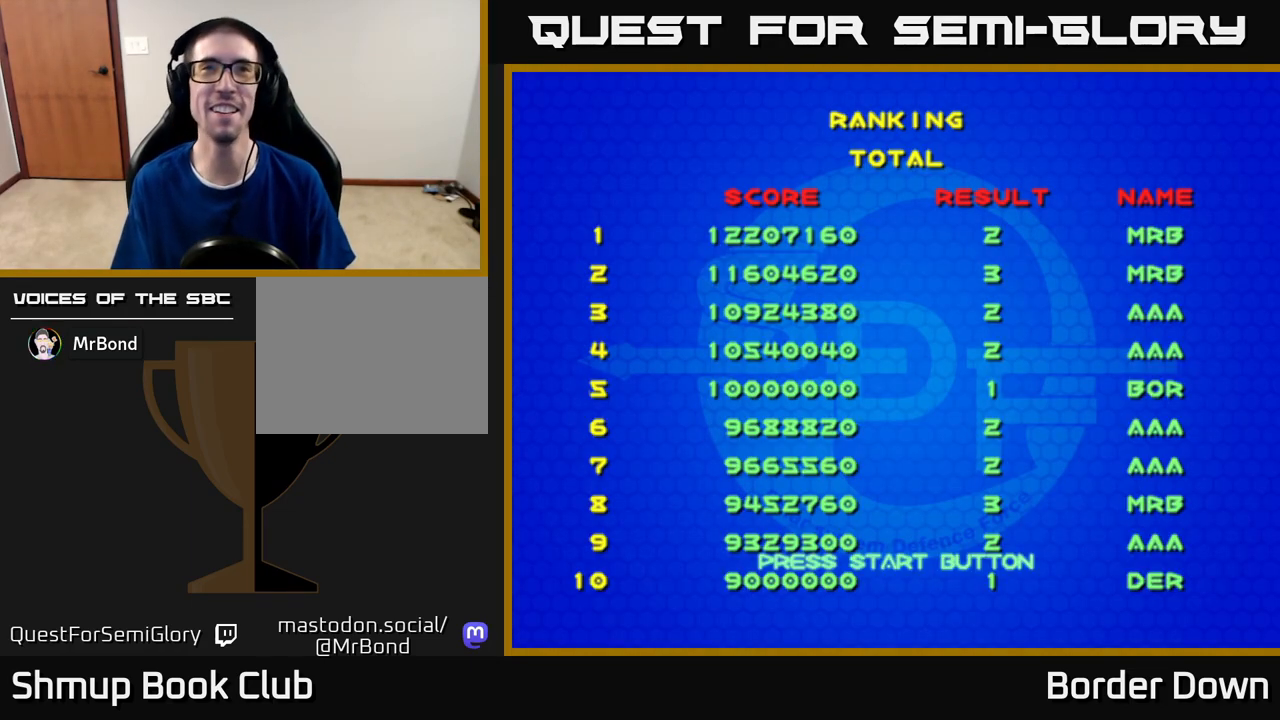
{"buttons": ["START"], "left_stick": "center", "right_stick": "center", "events": [[467, "START", "down"]]}
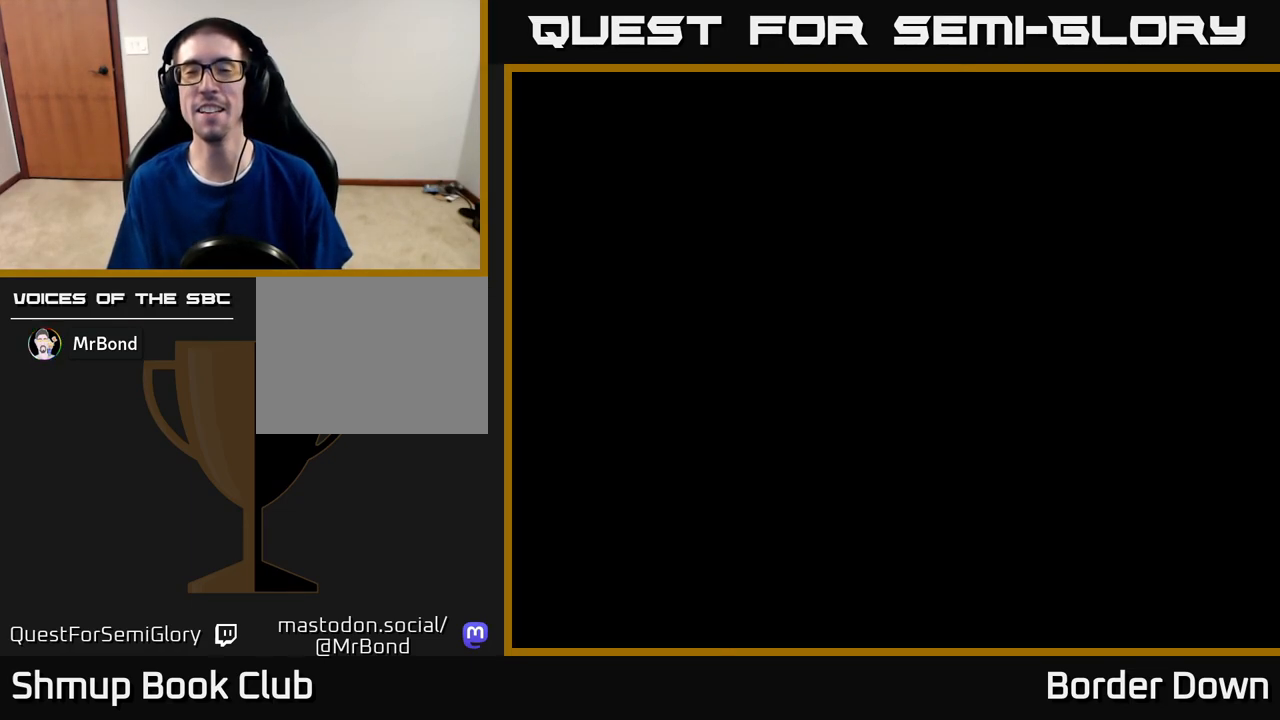
{"buttons": [], "left_stick": "center", "right_stick": "center", "events": [[100, "START", "up"]]}
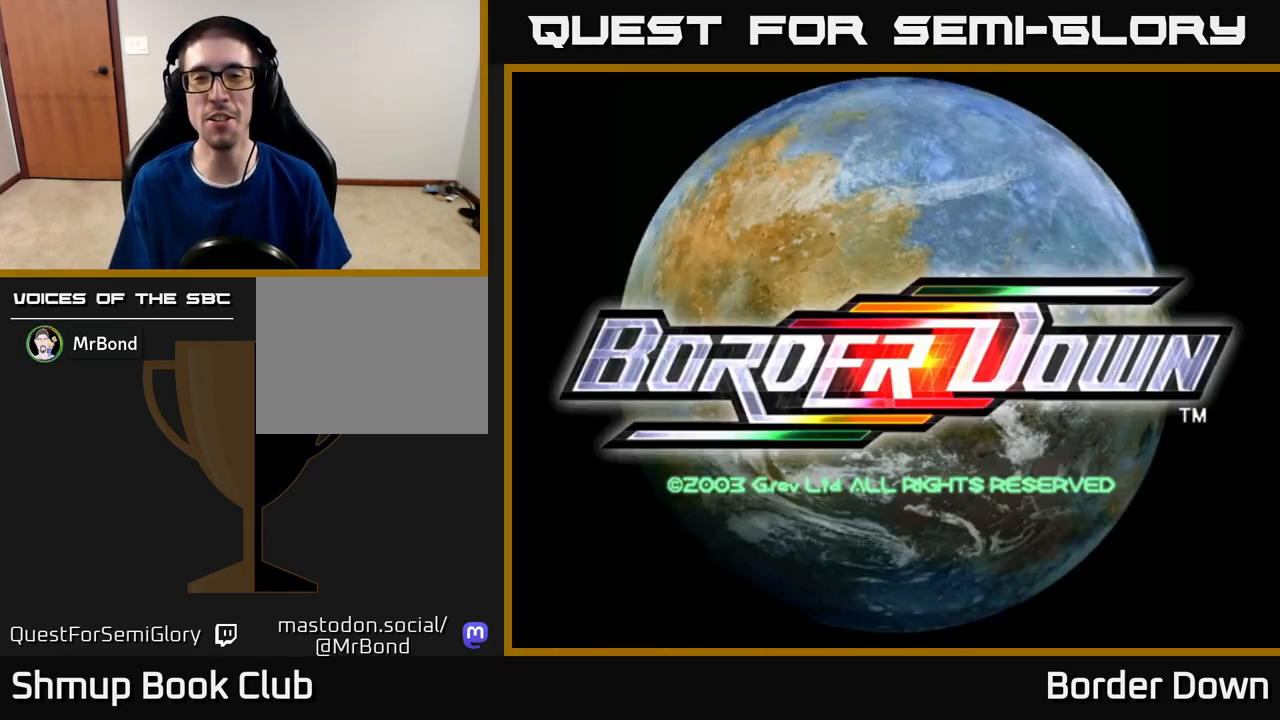
{"buttons": ["START"], "left_stick": "center", "right_stick": "center", "events": [[483, "START", "down"]]}
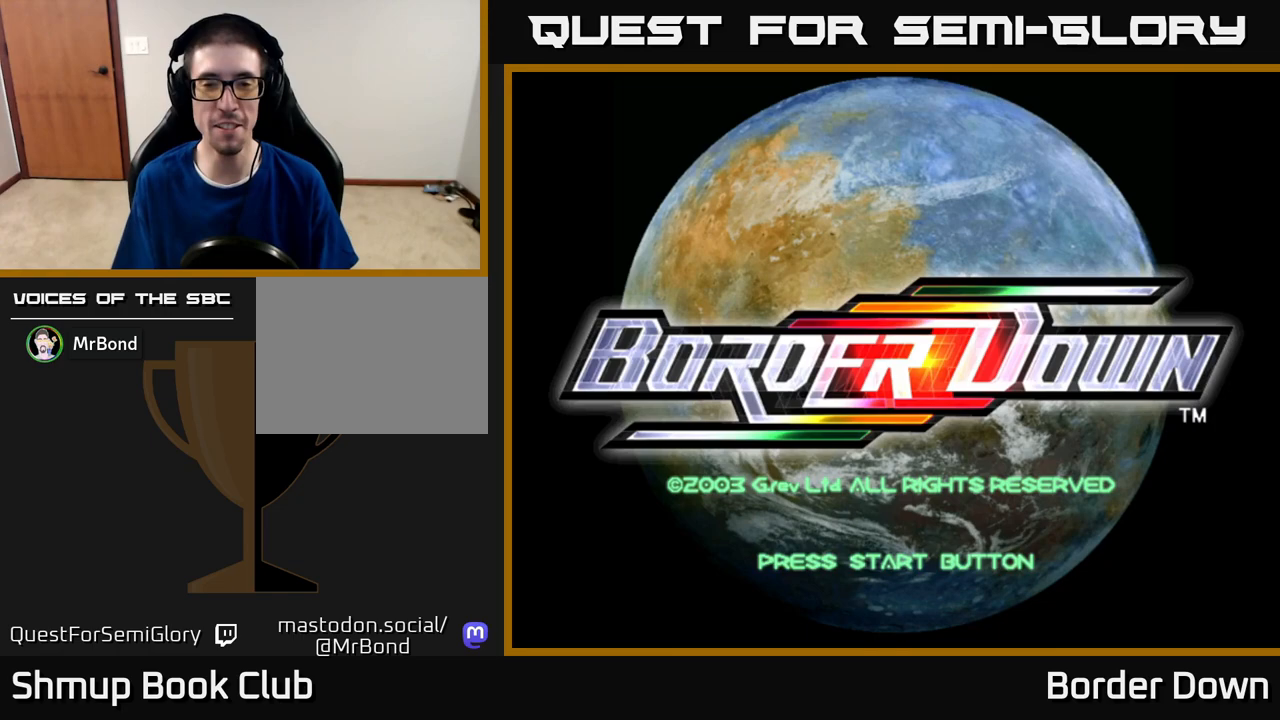
{"buttons": [], "left_stick": "center", "right_stick": "center", "events": [[183, "START", "up"]]}
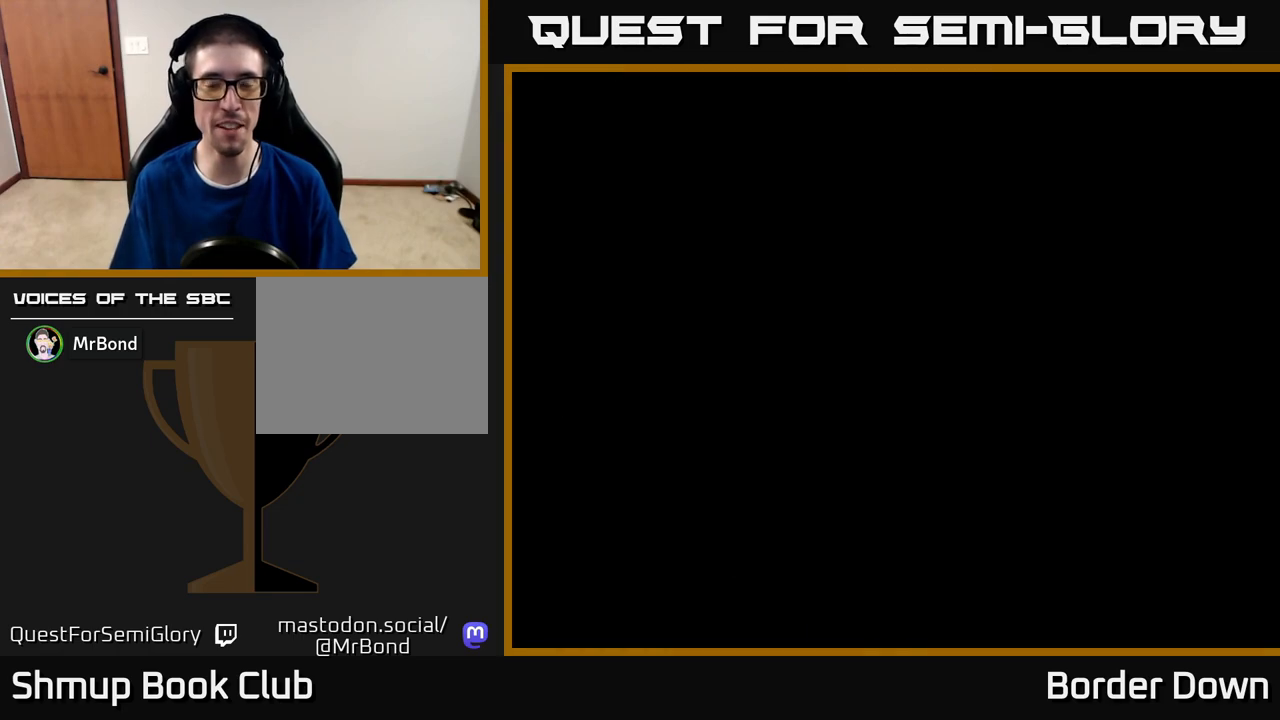
{"buttons": [], "left_stick": "center", "right_stick": "center", "events": []}
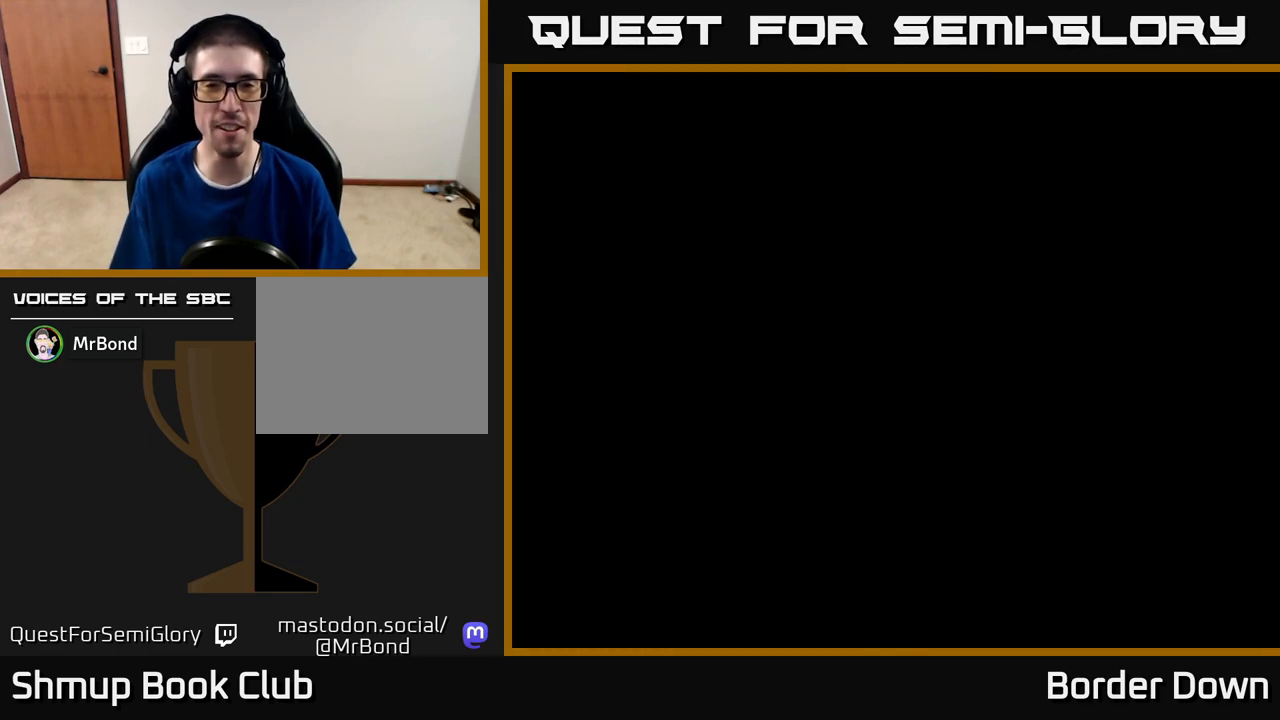
{"buttons": [], "left_stick": "center", "right_stick": "center", "events": []}
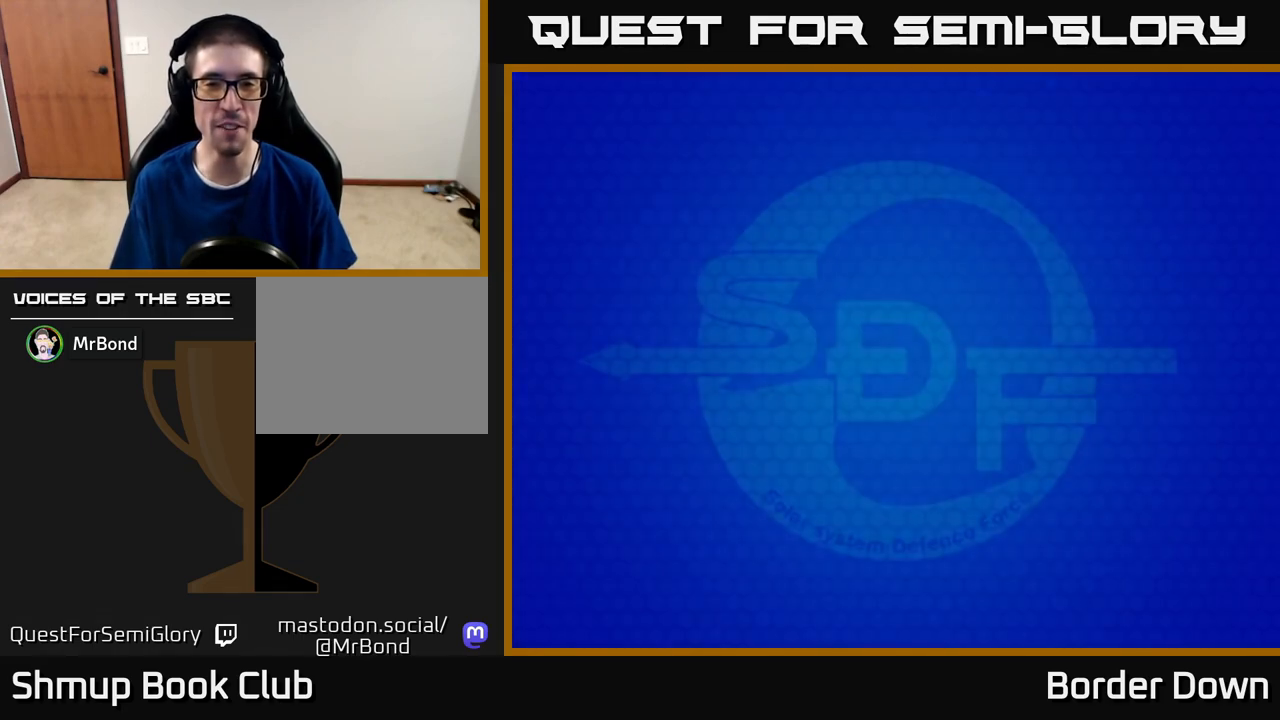
{"buttons": [], "left_stick": "center", "right_stick": "center", "events": [[100, "START", "down"], [267, "START", "up"]]}
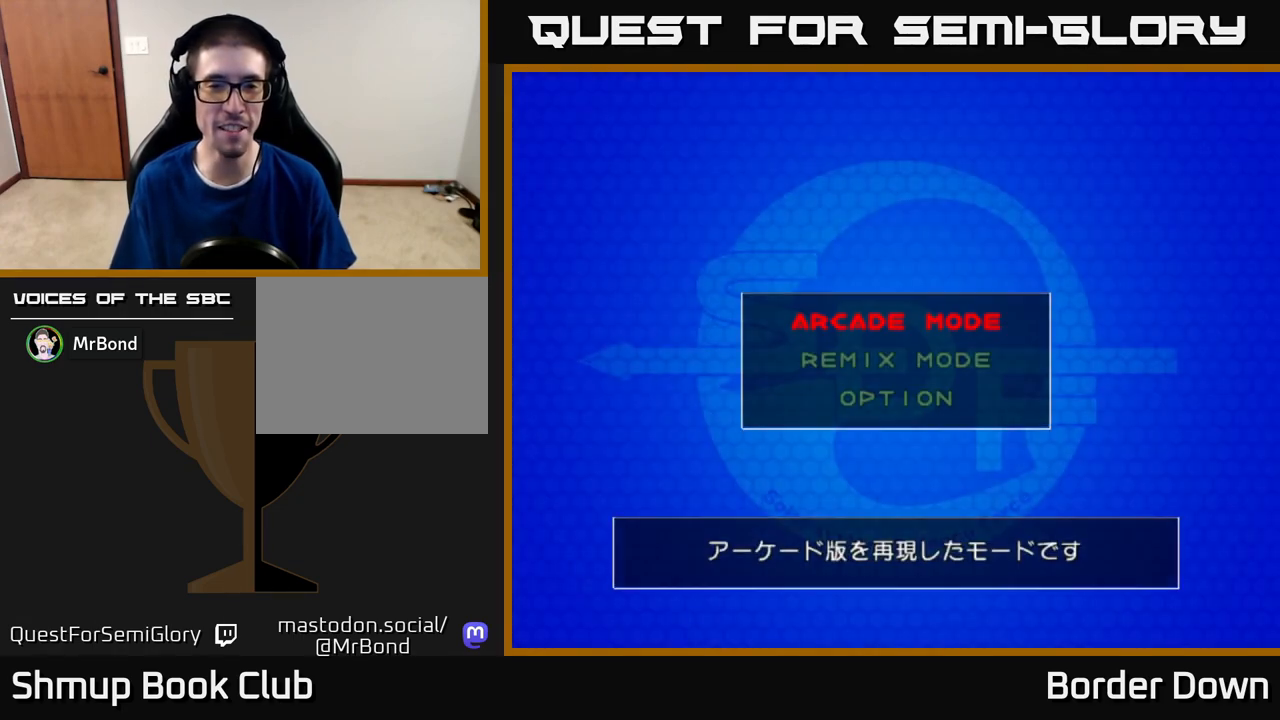
{"buttons": [], "left_stick": "center", "right_stick": "center", "events": [[283, "A", "down"], [383, "A", "up"]]}
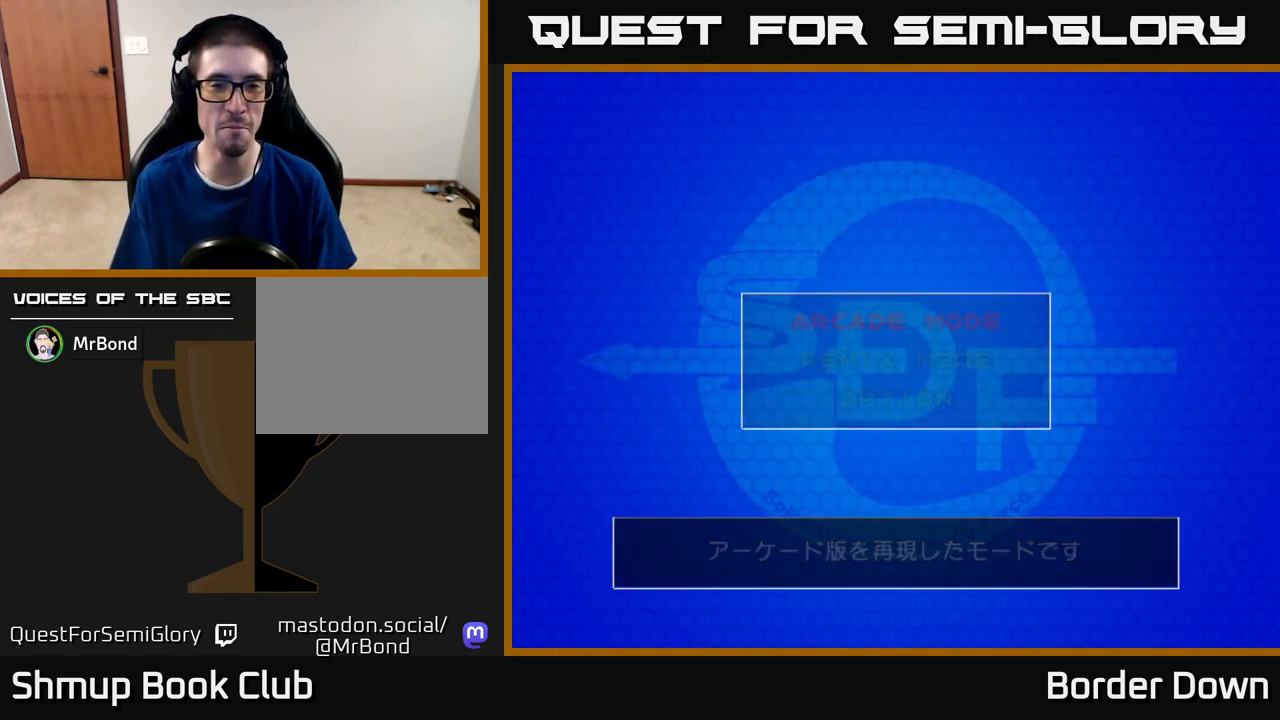
{"buttons": [], "left_stick": "center", "right_stick": "center", "events": []}
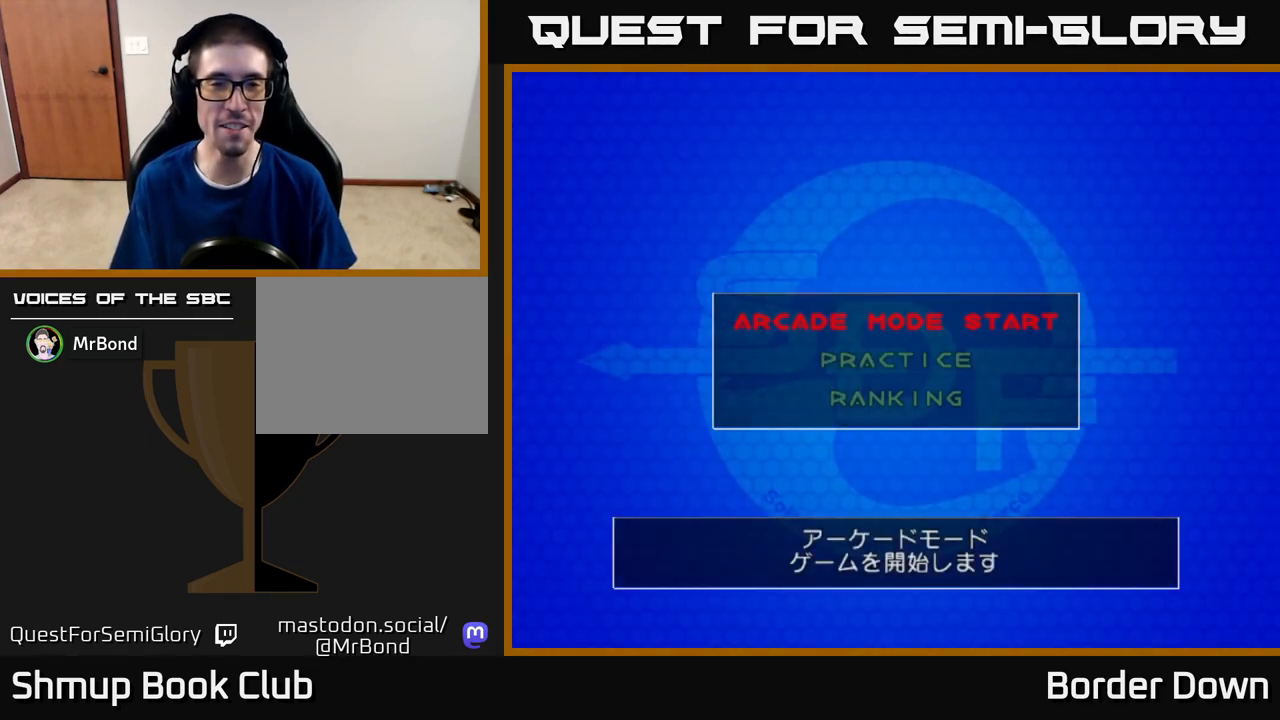
{"buttons": [], "left_stick": "center", "right_stick": "center", "events": []}
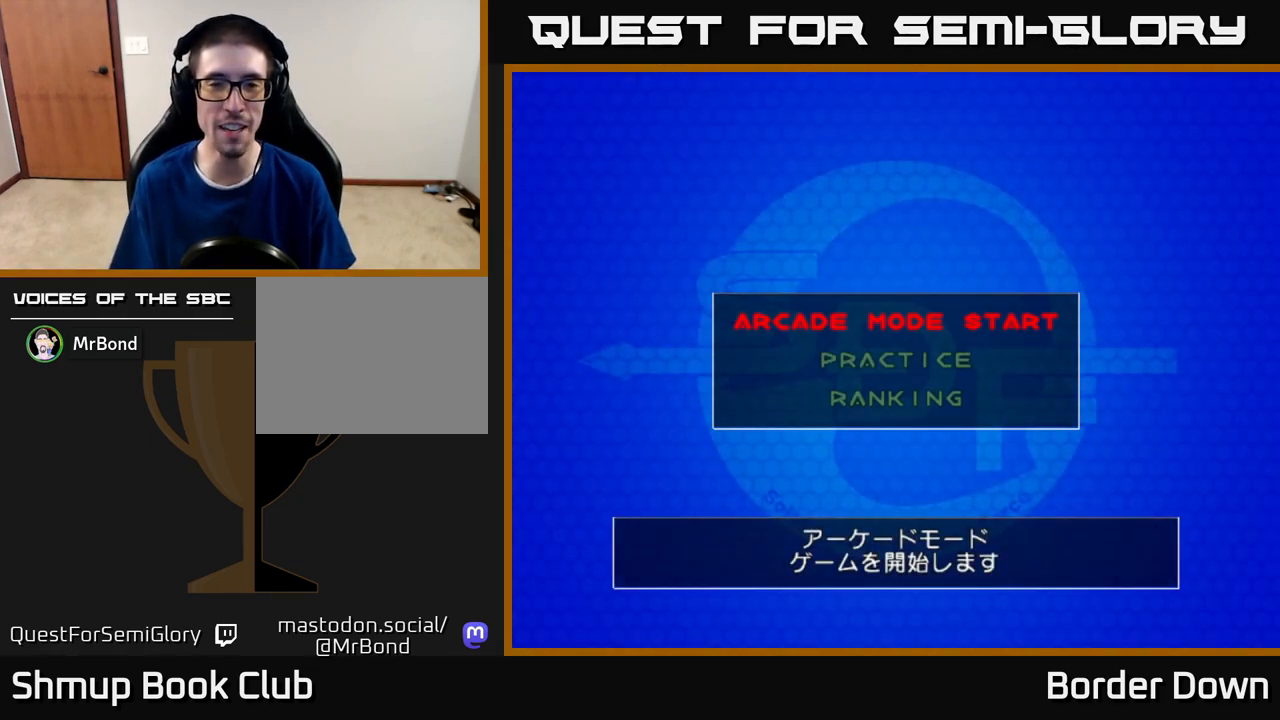
{"buttons": [], "left_stick": "center", "right_stick": "center", "events": []}
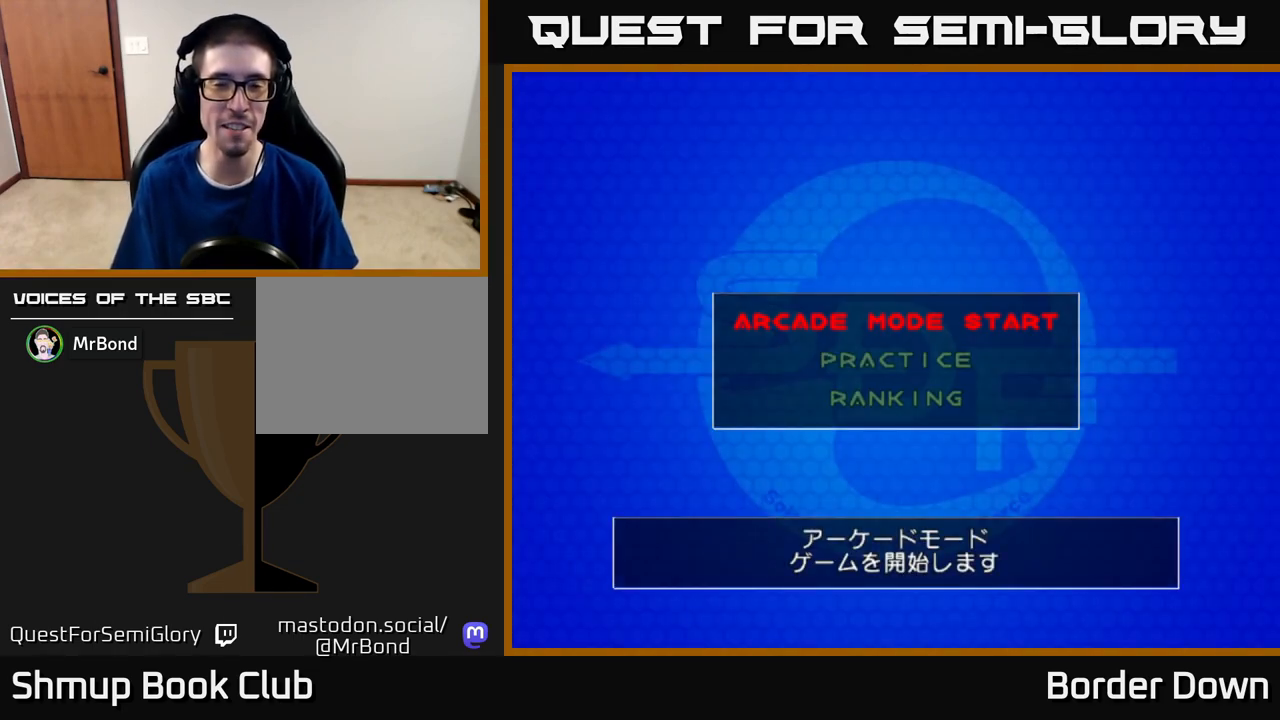
{"buttons": [], "left_stick": "center", "right_stick": "center", "events": [[250, "DPAD_DOWN", "down"], [383, "DPAD_DOWN", "up"]]}
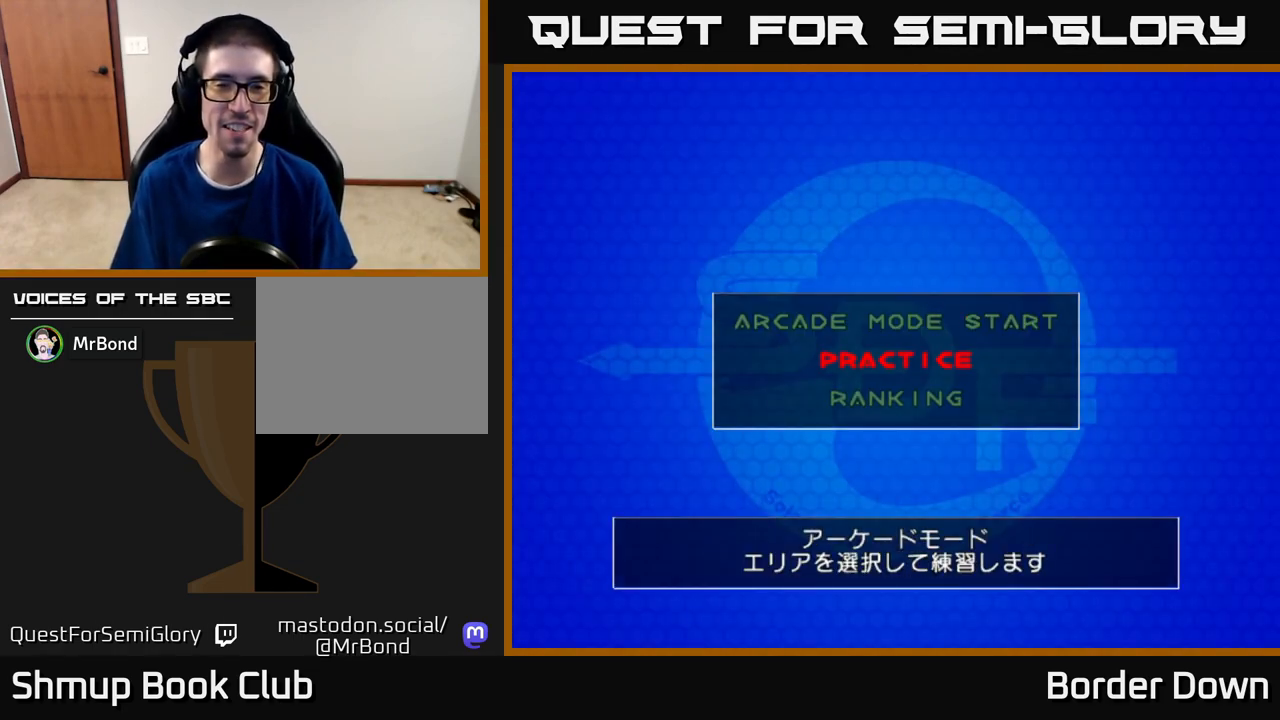
{"buttons": ["A"], "left_stick": "center", "right_stick": "center", "events": [[83, "DPAD_UP", "down"], [200, "DPAD_UP", "up"], [383, "A", "down"]]}
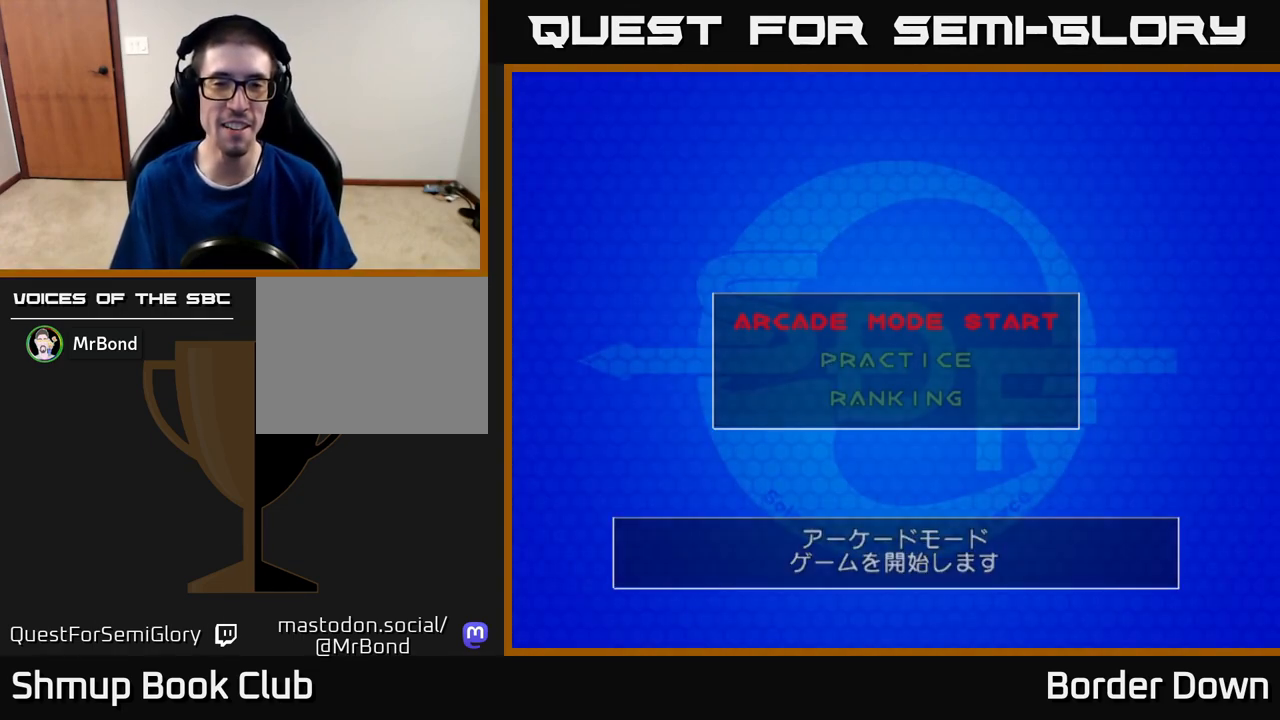
{"buttons": [], "left_stick": "center", "right_stick": "center", "events": [[67, "A", "up"]]}
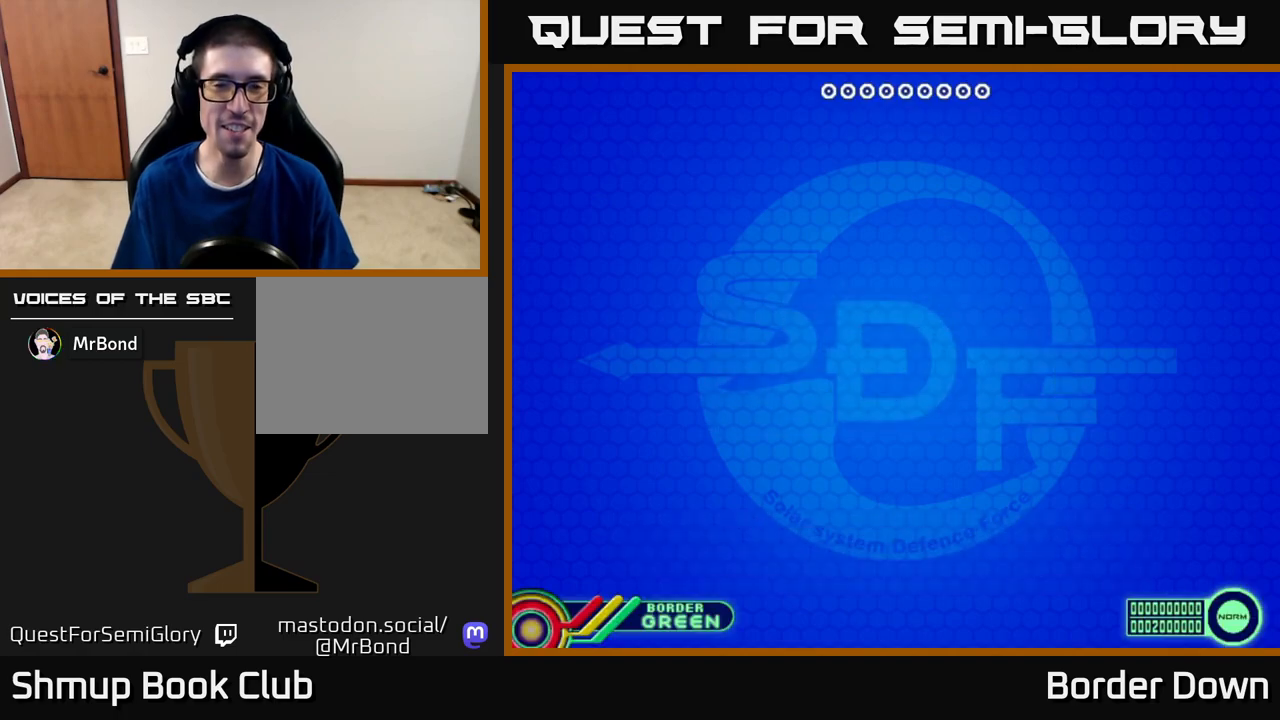
{"buttons": [], "left_stick": "center", "right_stick": "center", "events": []}
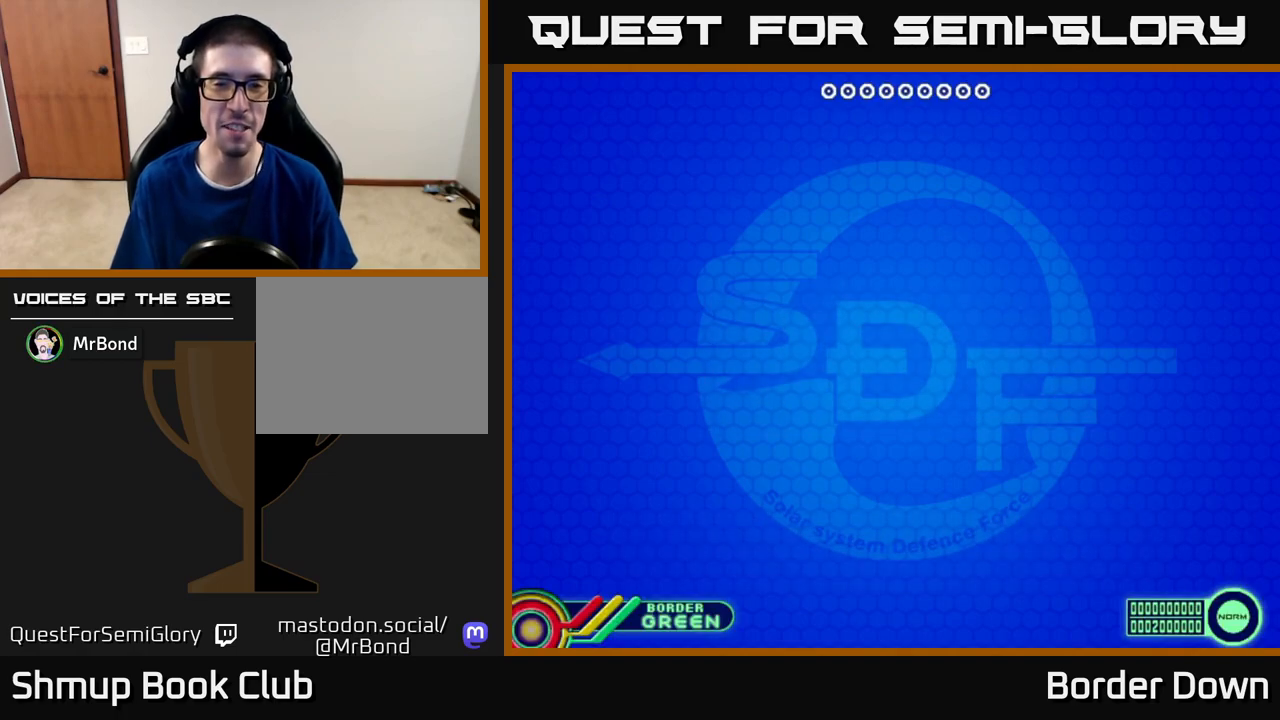
{"buttons": [], "left_stick": "center", "right_stick": "center", "events": []}
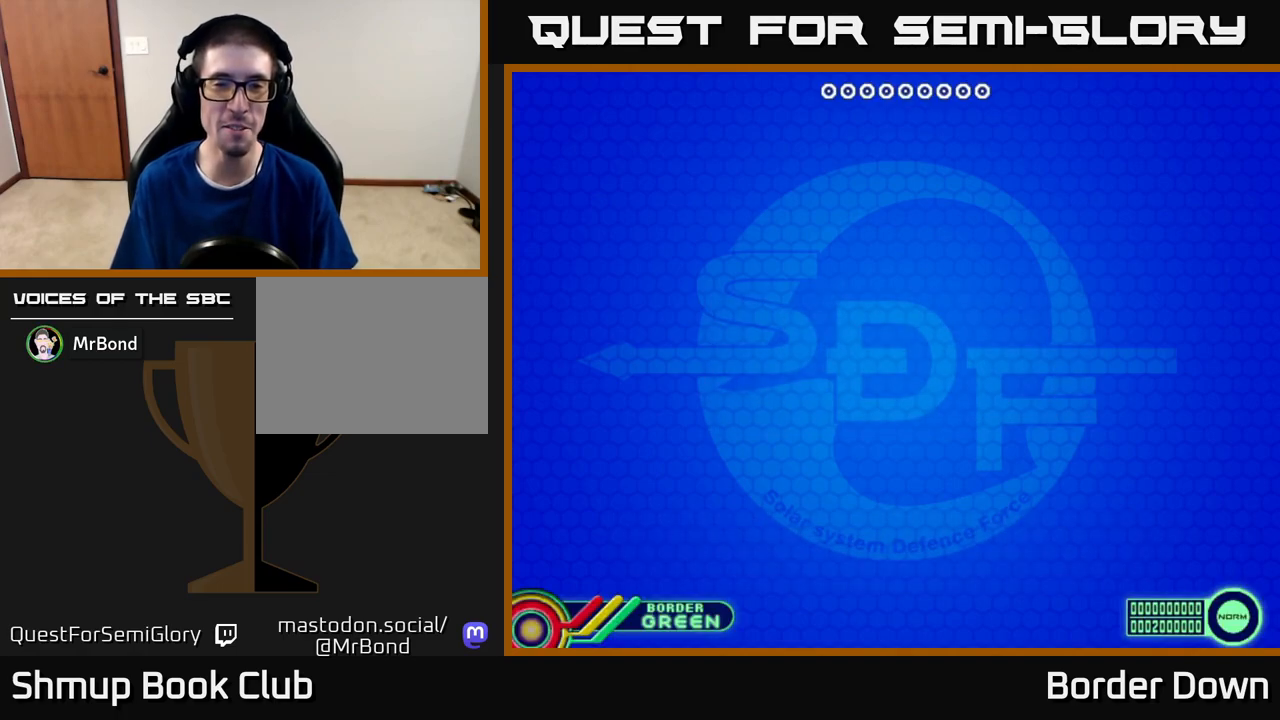
{"buttons": ["START"], "left_stick": "center", "right_stick": "center", "events": [[433, "START", "down"]]}
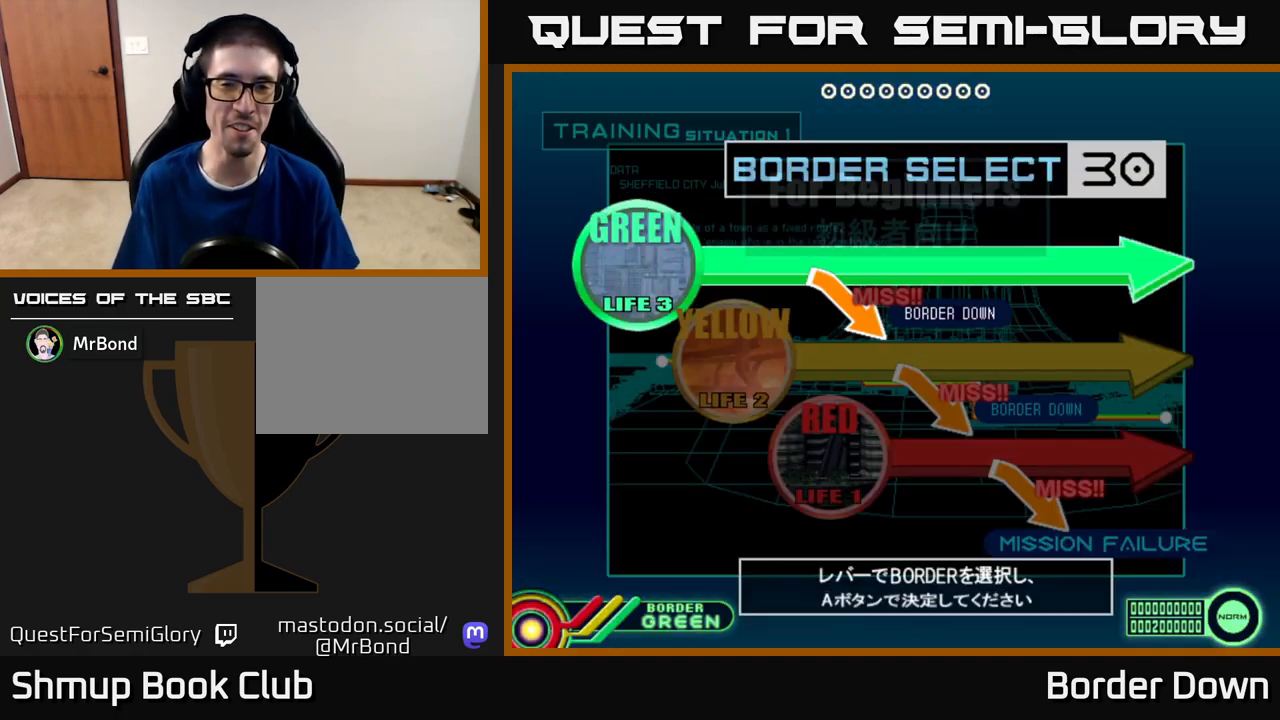
{"buttons": [], "left_stick": "center", "right_stick": "center", "events": [[100, "START", "up"]]}
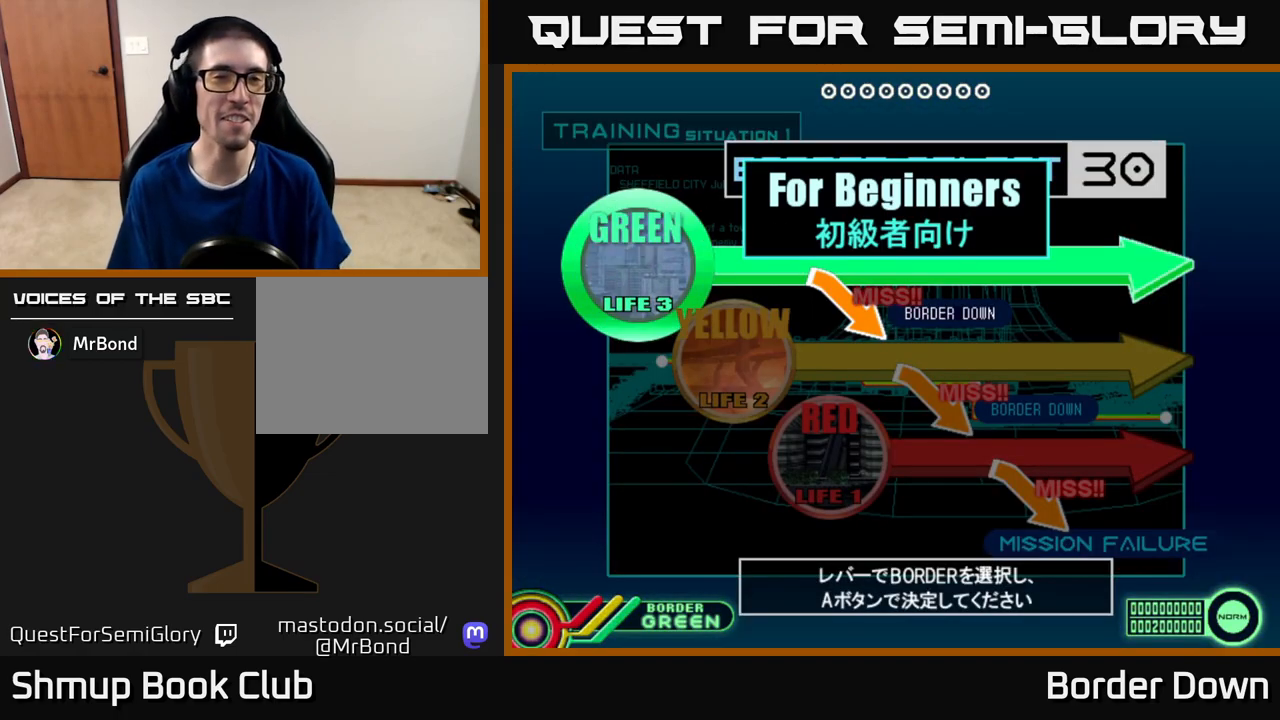
{"buttons": ["DPAD_DOWN"], "left_stick": "center", "right_stick": "center", "events": [[417, "DPAD_DOWN", "down"]]}
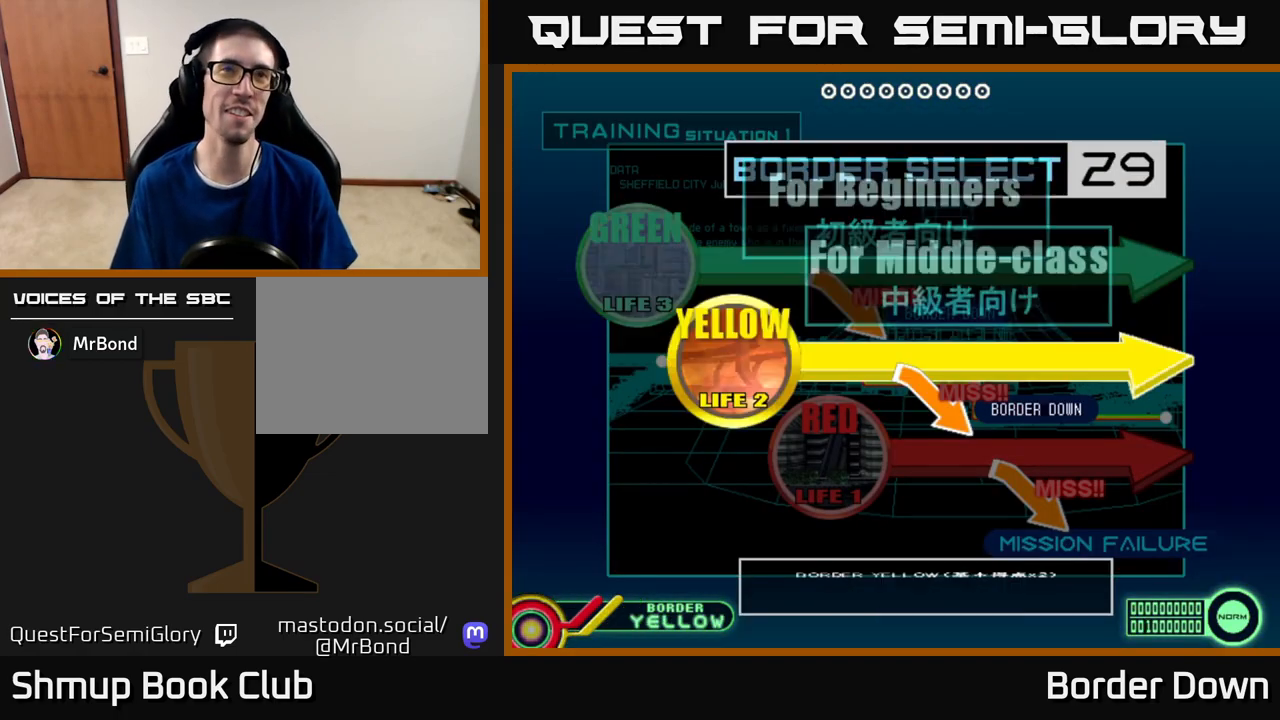
{"buttons": [], "left_stick": "center", "right_stick": "center", "events": [[50, "DPAD_DOWN", "up"], [167, "A", "down"], [350, "A", "up"]]}